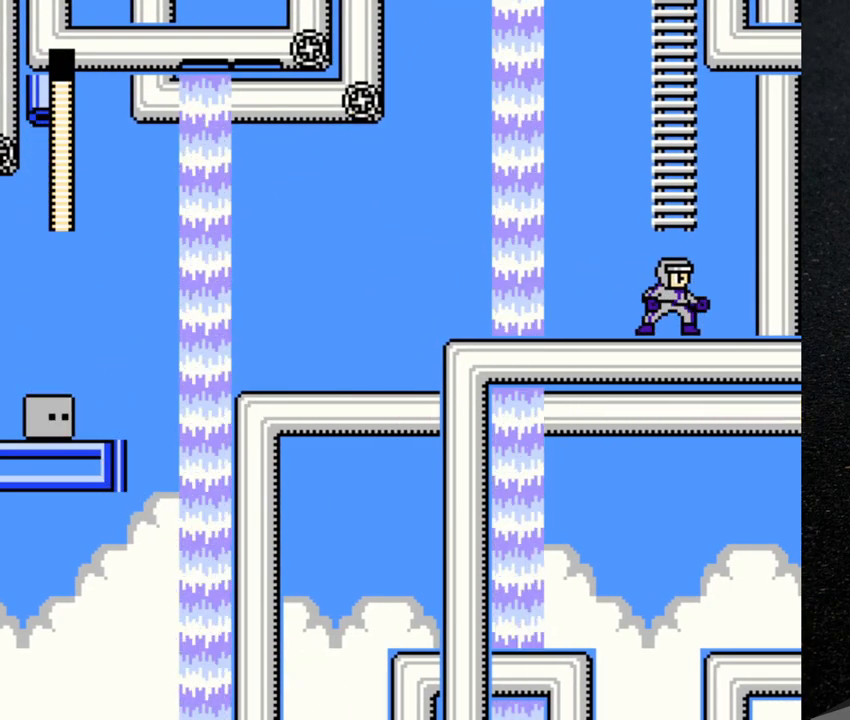
Gameplay with a controller (Nintendo layout); each line is a JSON object with the inputs held at the frame after it. "events" lists button and stick changes between this image and that frame as [ms after this image, input, new state], when the widget could be followed in between. Not read: L3 R3.
{"buttons": [], "events": []}
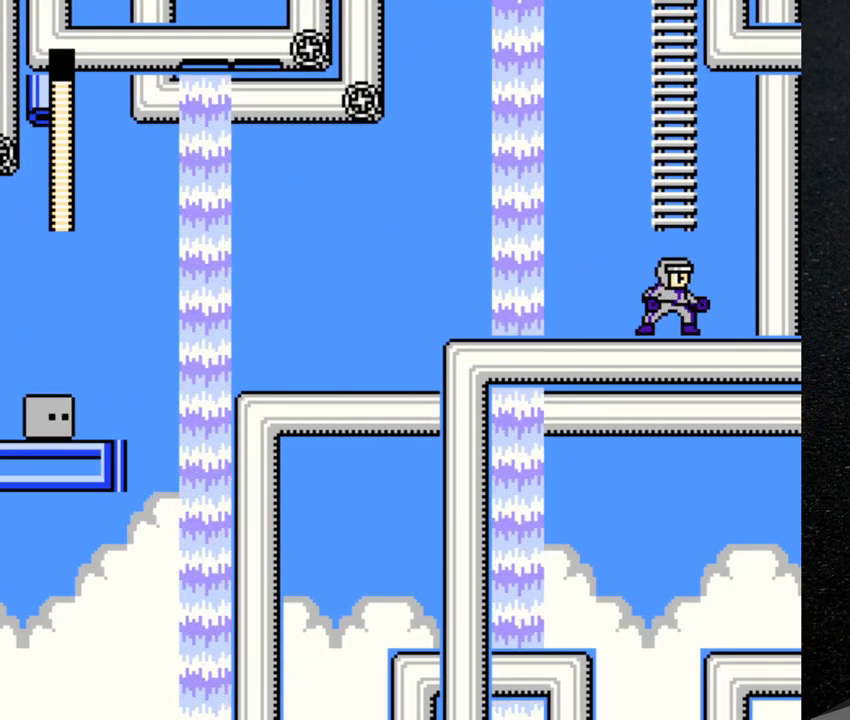
{"buttons": [], "events": []}
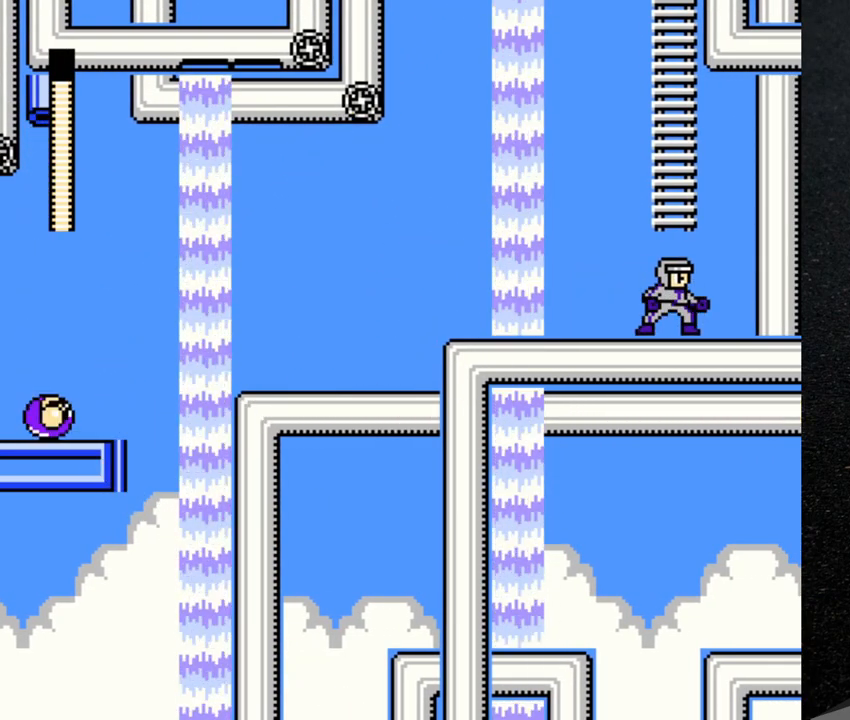
{"buttons": ["B", "DPAD_UP"], "events": [[167, "B", "down"], [483, "DPAD_UP", "down"]]}
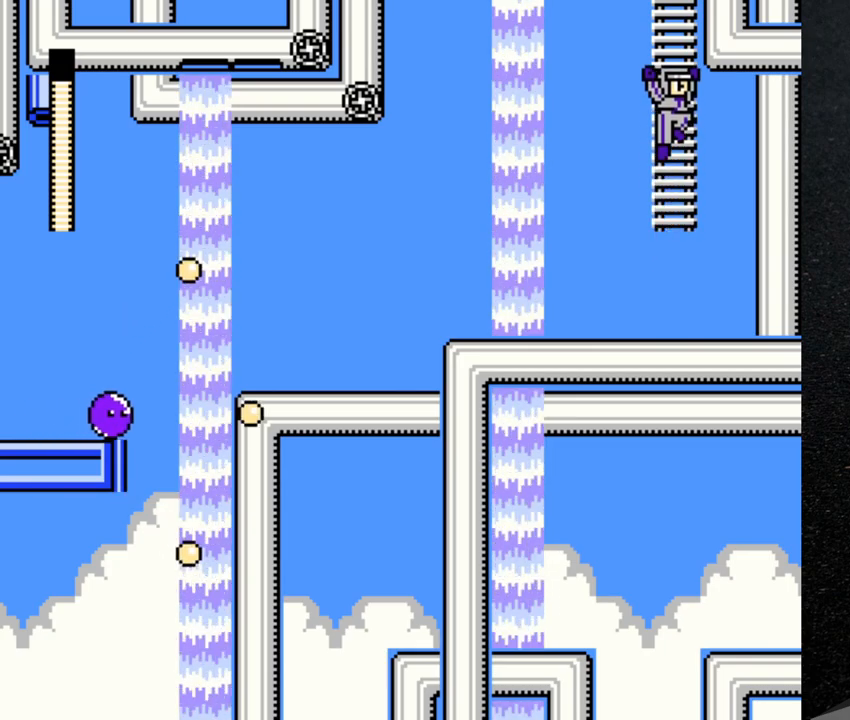
{"buttons": ["DPAD_UP", "DPAD_LEFT"], "events": [[33, "B", "up"], [283, "DPAD_LEFT", "down"]]}
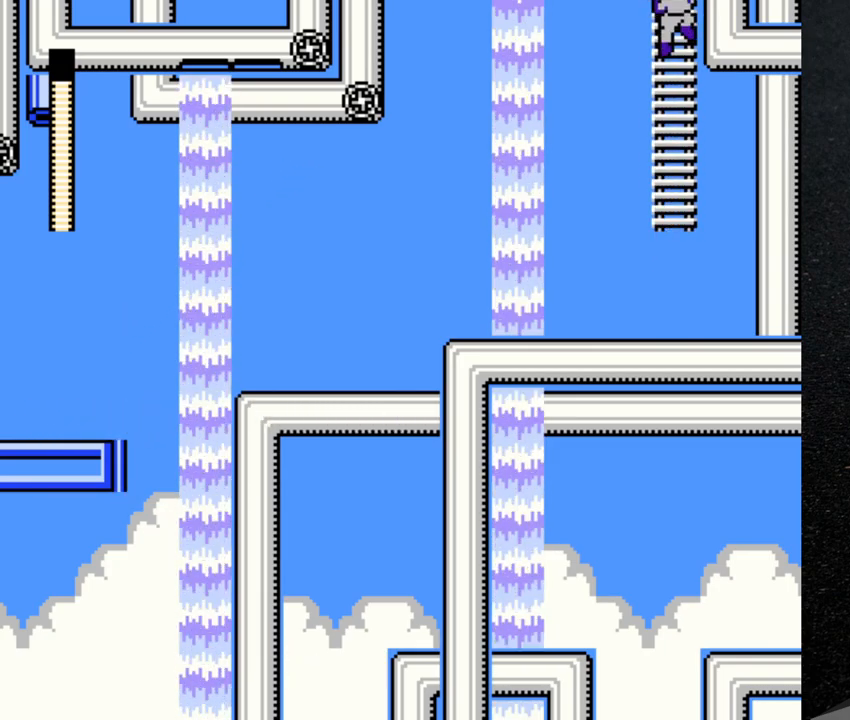
{"buttons": ["DPAD_UP", "DPAD_LEFT"], "events": []}
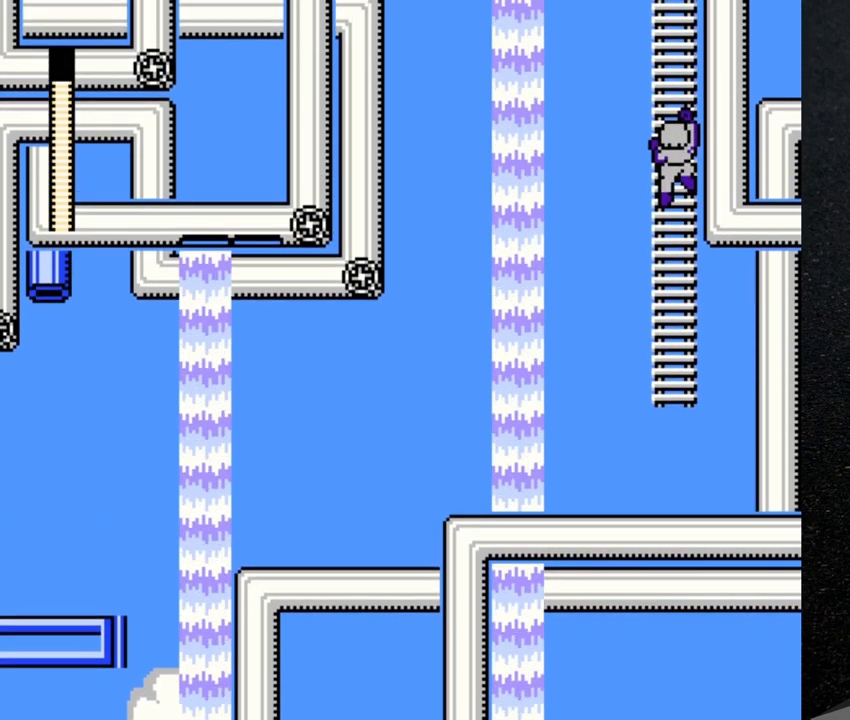
{"buttons": ["DPAD_UP", "DPAD_LEFT"], "events": []}
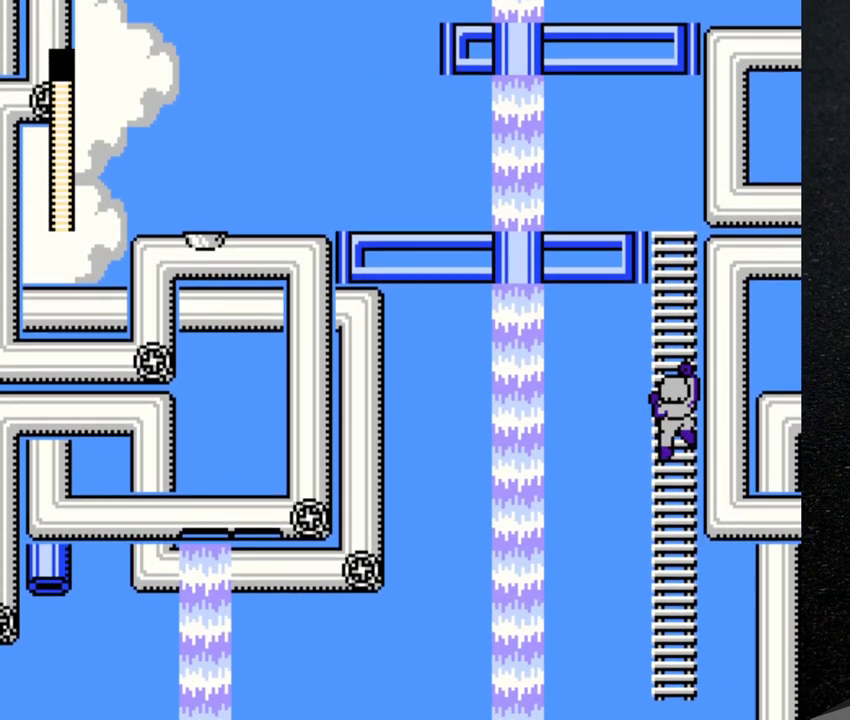
{"buttons": ["DPAD_UP", "DPAD_LEFT"], "events": []}
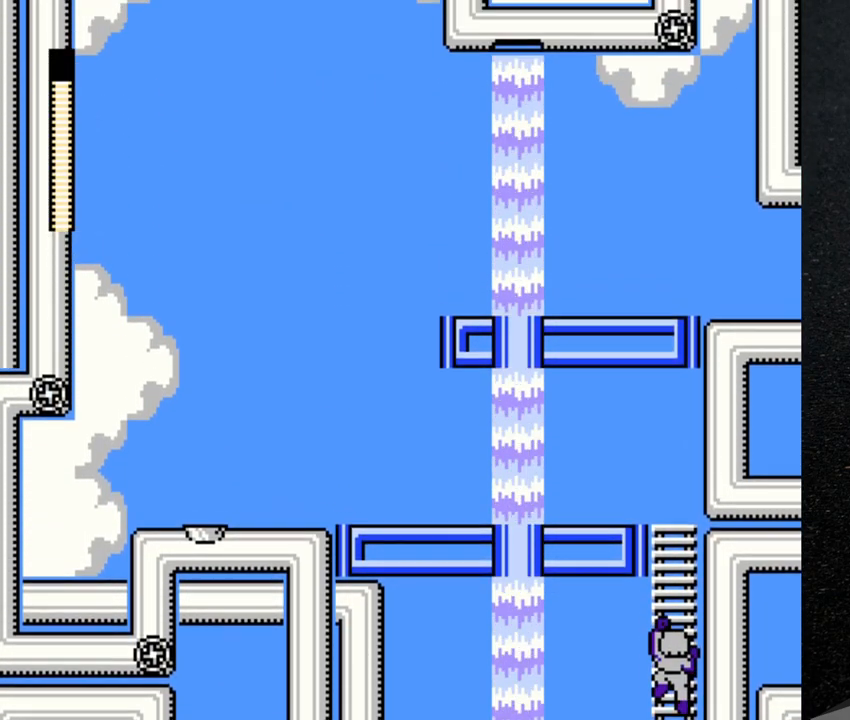
{"buttons": ["DPAD_UP", "DPAD_LEFT"], "events": []}
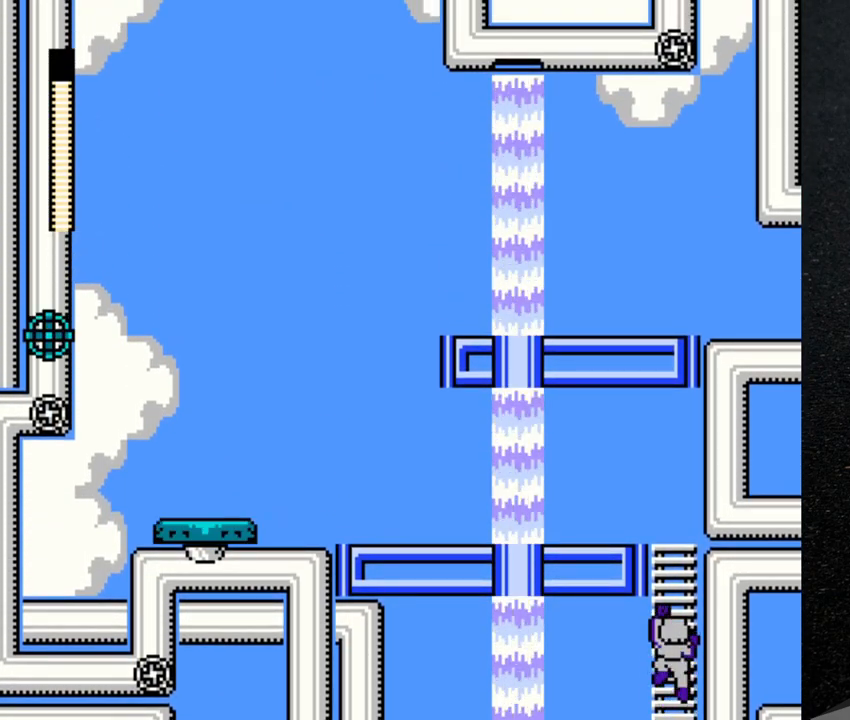
{"buttons": ["DPAD_UP", "DPAD_LEFT"], "events": []}
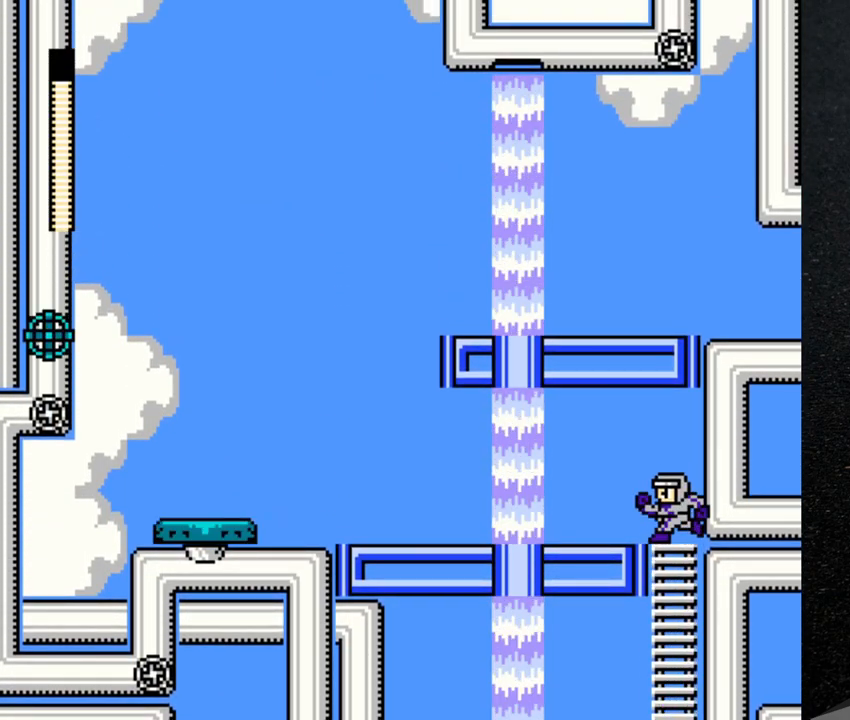
{"buttons": ["B", "DPAD_UP", "DPAD_LEFT"], "events": [[467, "B", "down"]]}
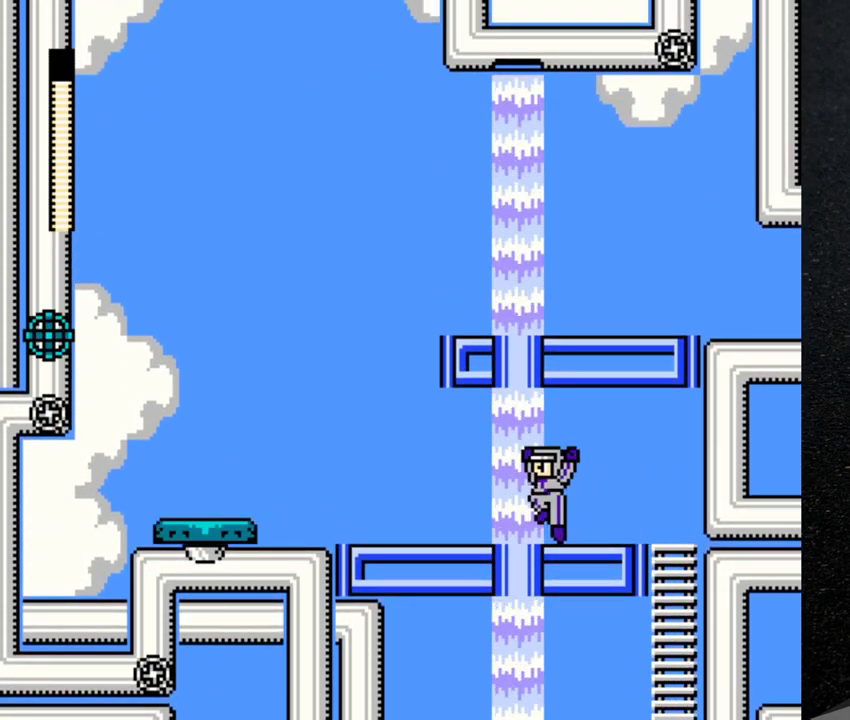
{"buttons": ["DPAD_UP", "DPAD_LEFT"], "events": [[333, "B", "up"]]}
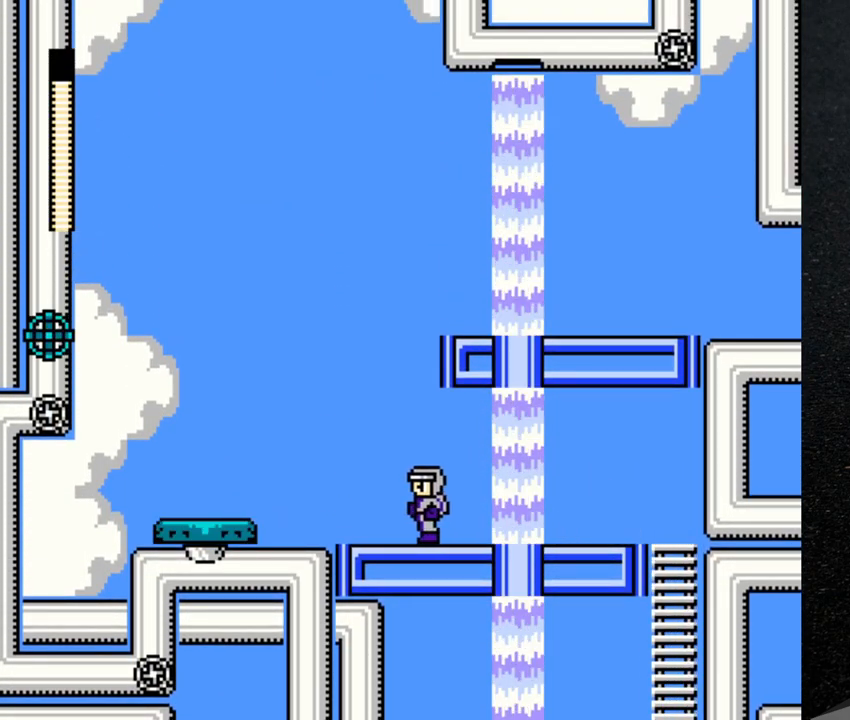
{"buttons": [], "events": [[350, "DPAD_UP", "up"], [383, "DPAD_LEFT", "up"]]}
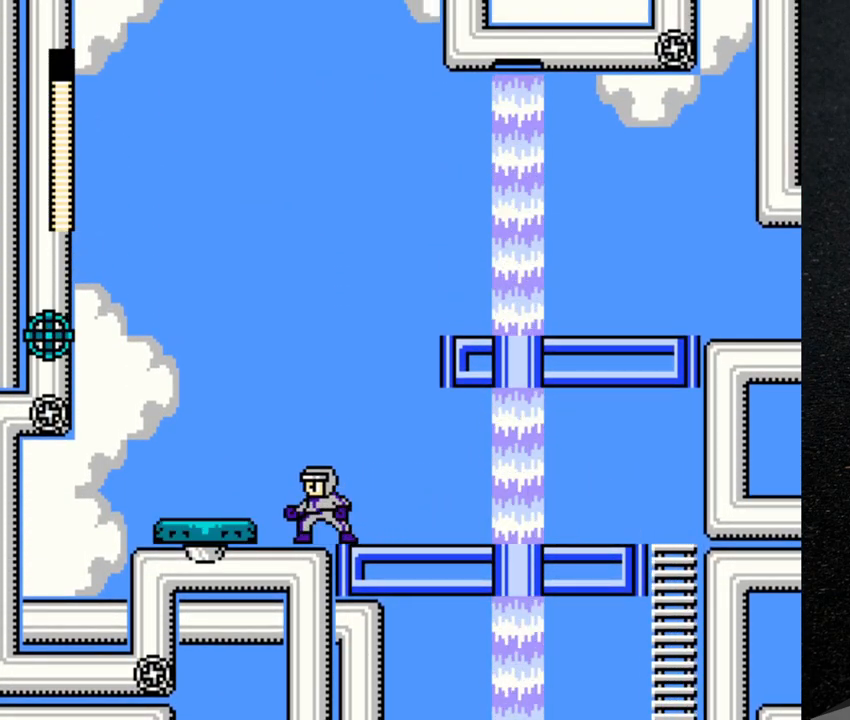
{"buttons": ["DPAD_LEFT"], "events": [[167, "Y", "down"], [267, "Y", "up"], [383, "DPAD_LEFT", "down"]]}
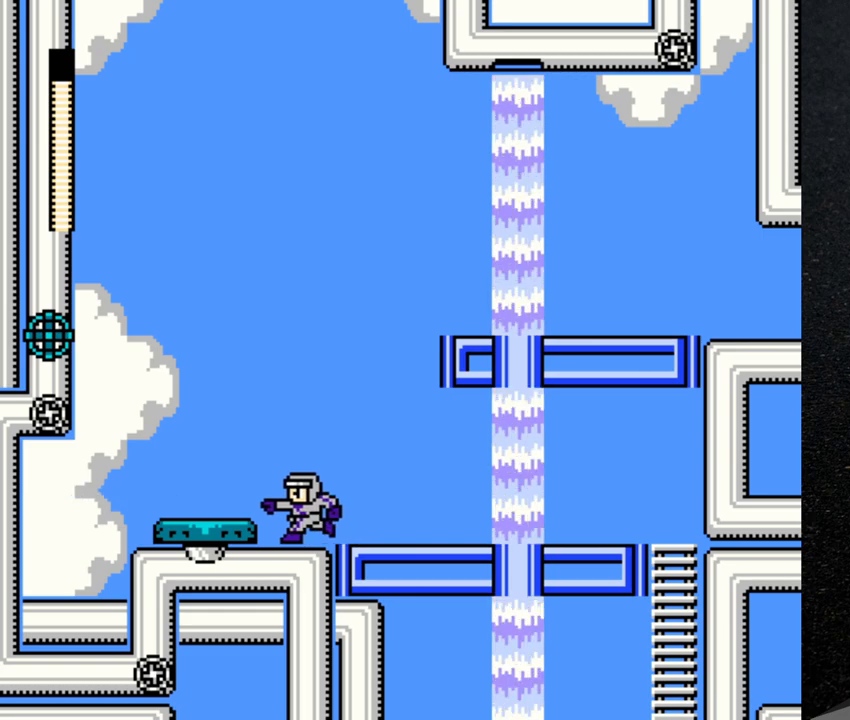
{"buttons": ["B", "DPAD_LEFT"], "events": [[83, "B", "down"]]}
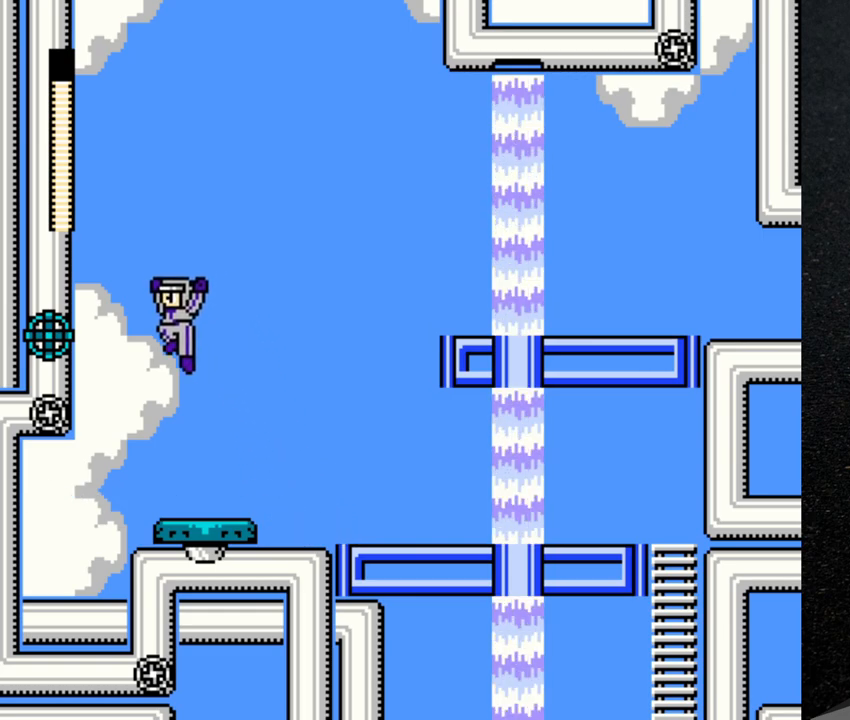
{"buttons": ["DPAD_LEFT"], "events": [[467, "B", "up"]]}
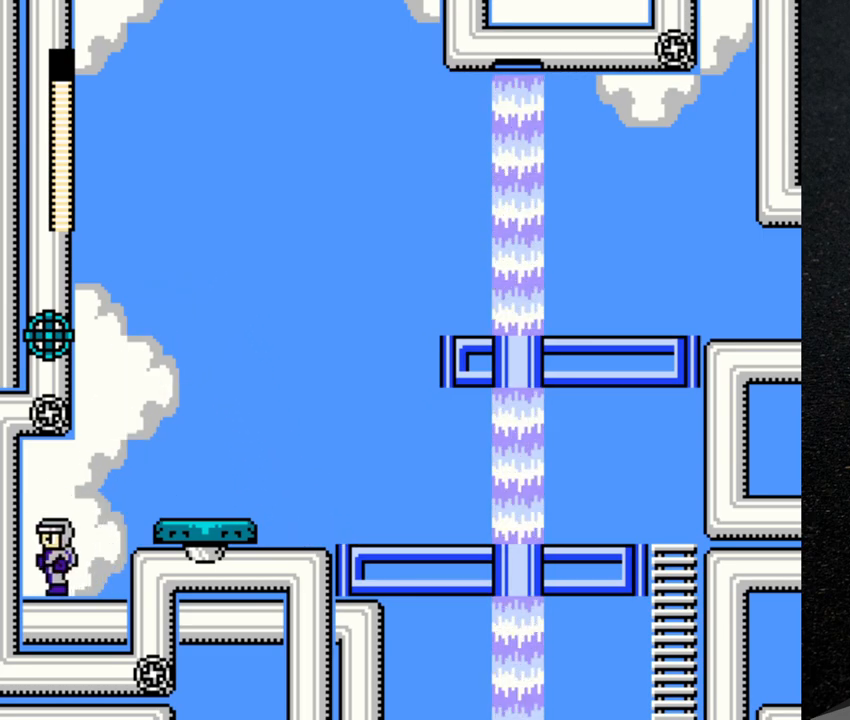
{"buttons": [], "events": [[133, "B", "down"], [317, "Y", "down"], [417, "Y", "up"], [433, "B", "up"], [467, "DPAD_LEFT", "up"]]}
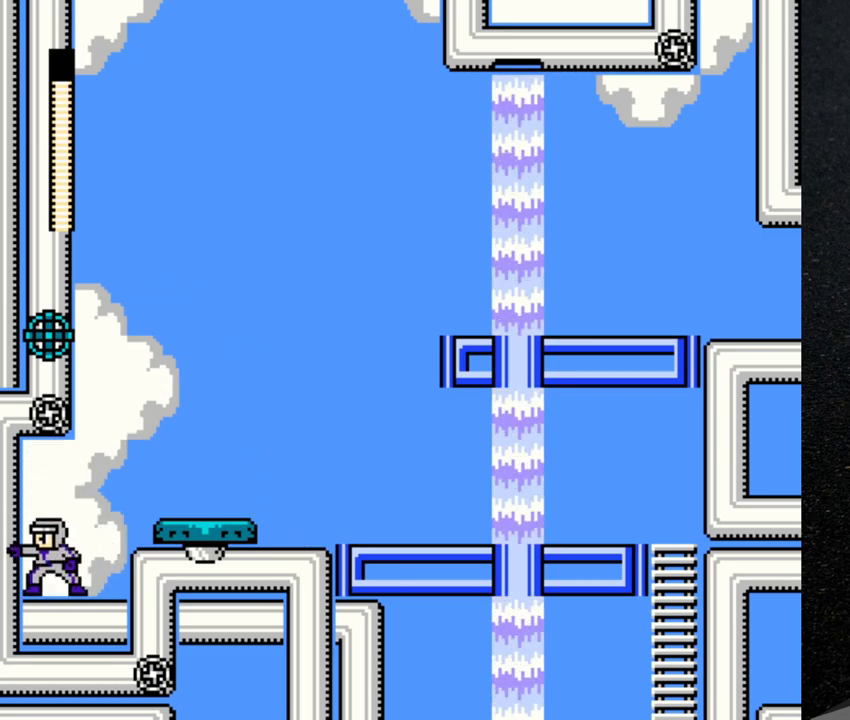
{"buttons": ["B", "DPAD_RIGHT"], "events": [[83, "DPAD_RIGHT", "down"], [267, "B", "down"]]}
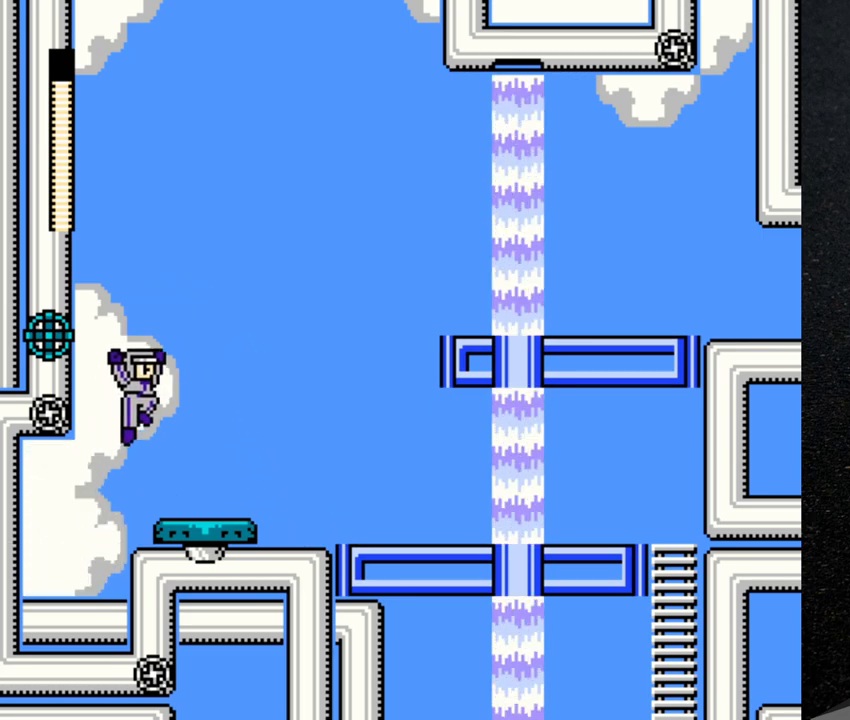
{"buttons": [], "events": [[283, "B", "up"], [450, "DPAD_RIGHT", "up"]]}
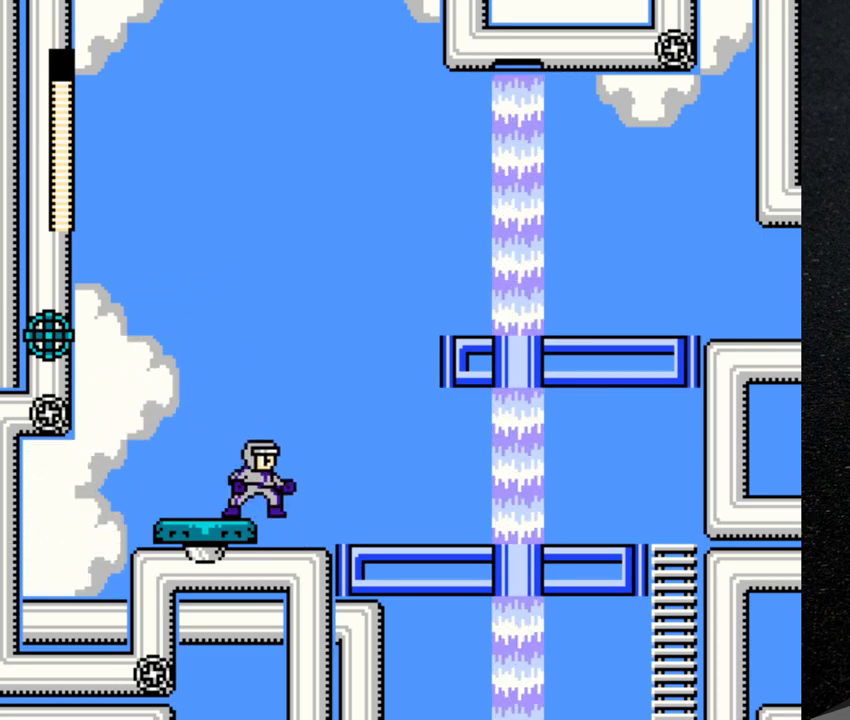
{"buttons": ["Y"], "events": [[333, "DPAD_LEFT", "down"], [483, "DPAD_LEFT", "up"], [483, "Y", "down"]]}
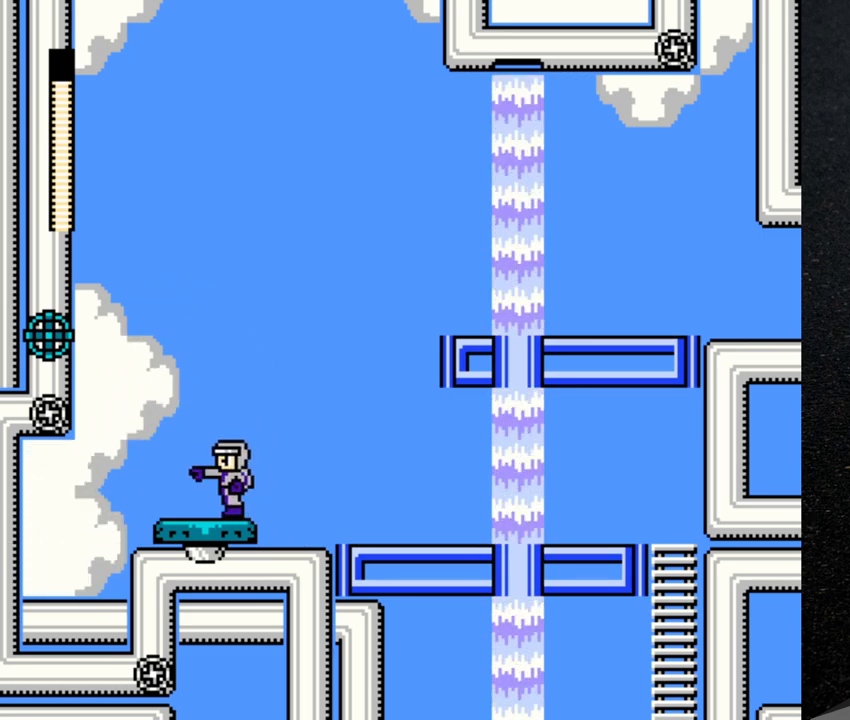
{"buttons": [], "events": [[133, "Y", "up"], [217, "B", "down"], [317, "B", "up"], [367, "DPAD_RIGHT", "down"], [417, "DPAD_RIGHT", "up"]]}
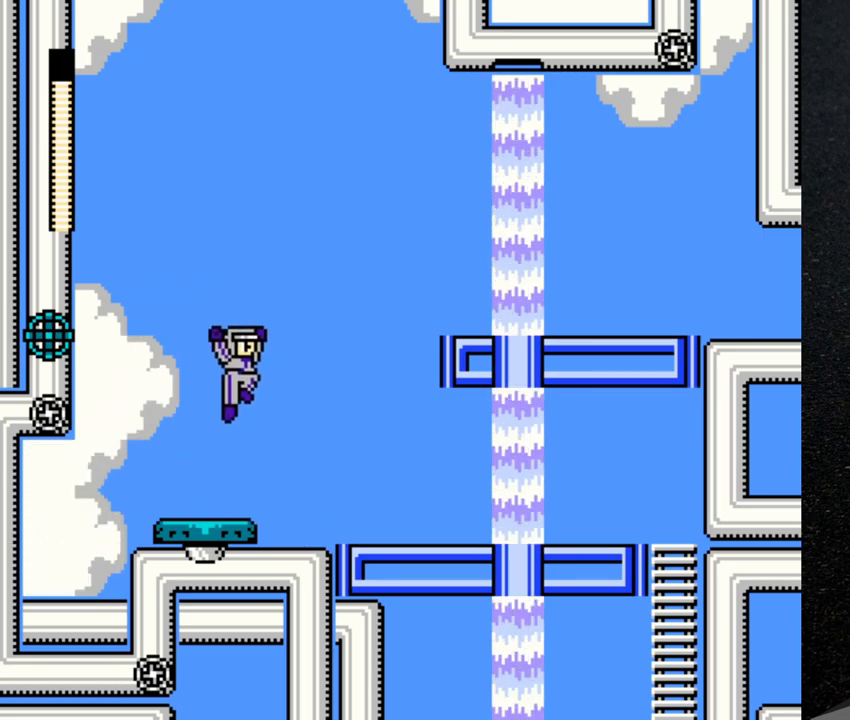
{"buttons": [], "events": []}
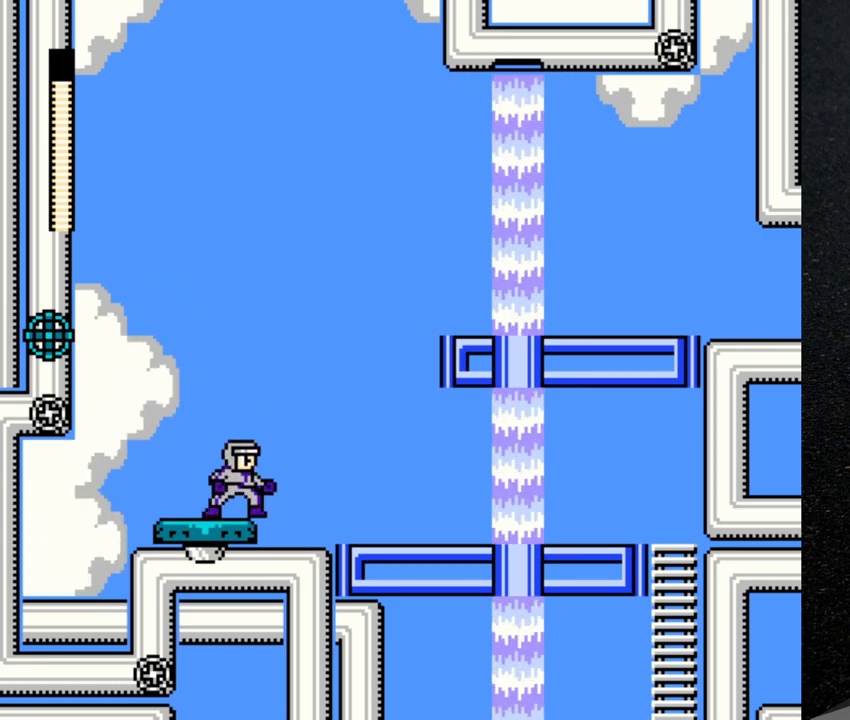
{"buttons": ["DPAD_RIGHT"], "events": [[133, "B", "down"], [217, "DPAD_DOWN", "down"], [250, "B", "up"], [367, "Y", "down"], [483, "DPAD_DOWN", "up"], [483, "DPAD_RIGHT", "down"], [483, "Y", "up"]]}
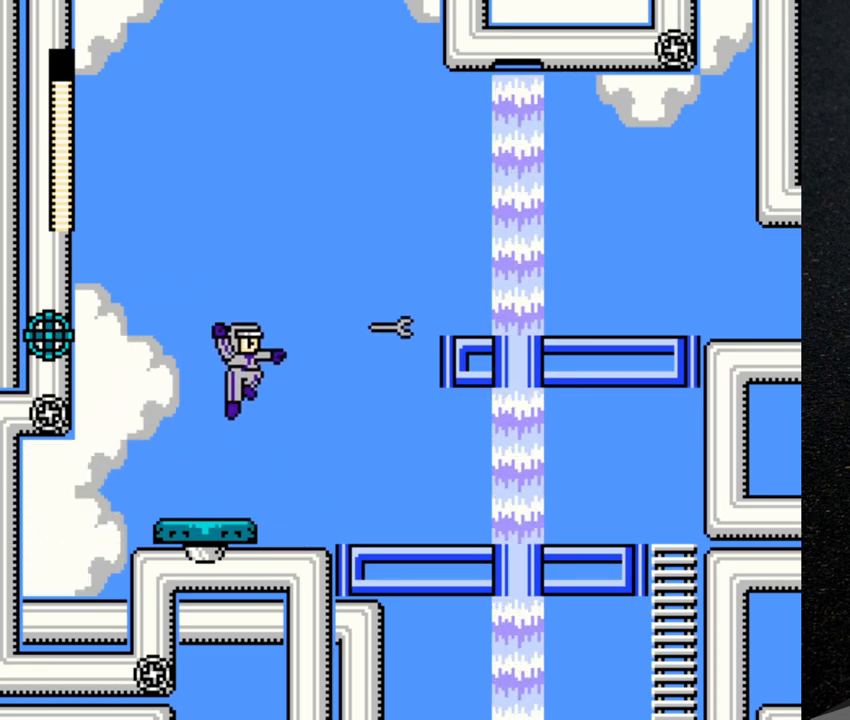
{"buttons": ["Y"], "events": [[267, "DPAD_RIGHT", "up"], [300, "DPAD_LEFT", "down"], [350, "Y", "down"], [367, "DPAD_LEFT", "up"]]}
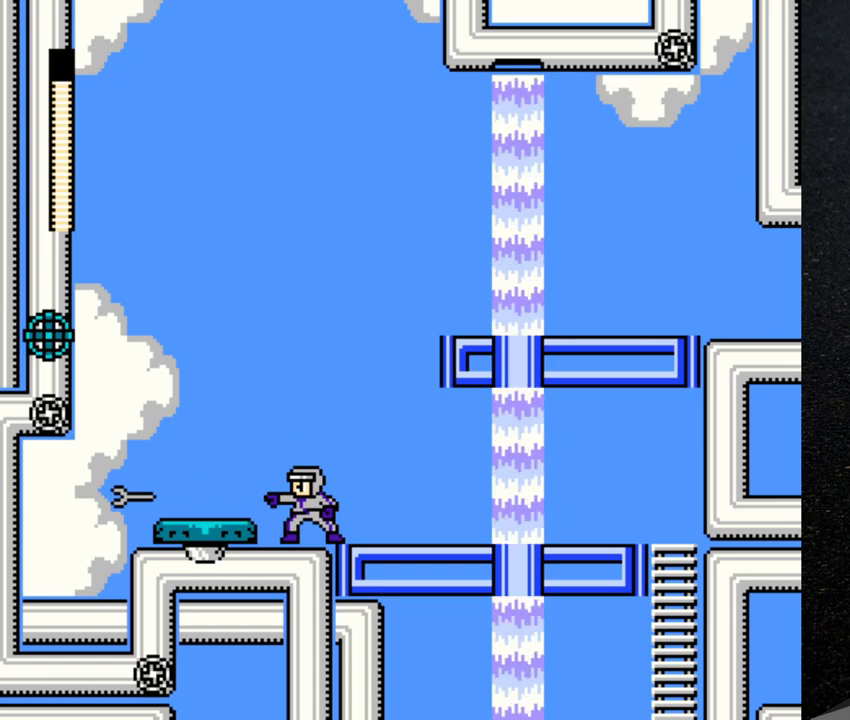
{"buttons": [], "events": [[50, "B", "down"], [50, "DPAD_LEFT", "down"], [133, "Y", "up"], [150, "B", "up"], [467, "DPAD_LEFT", "up"]]}
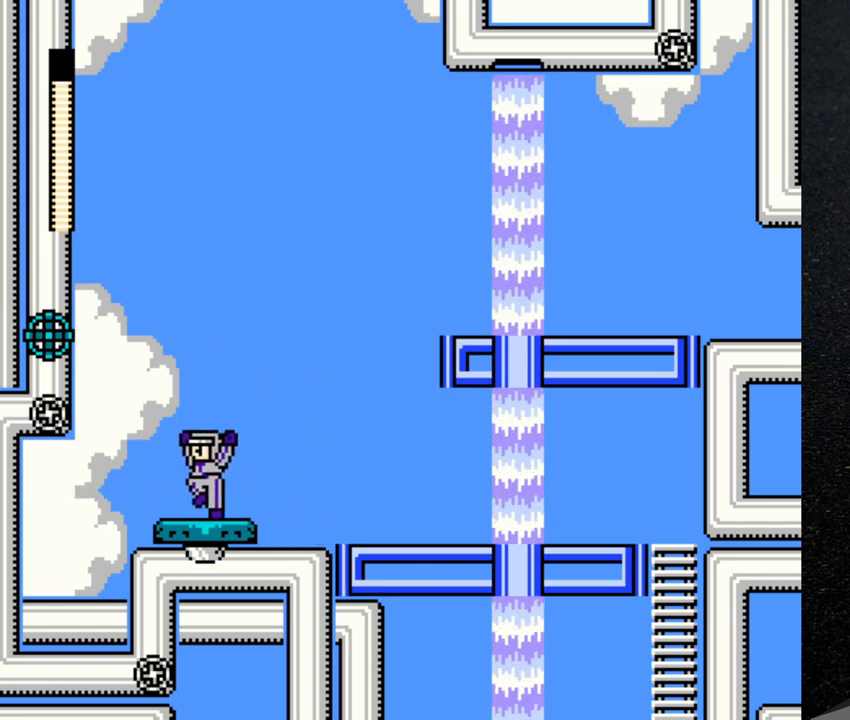
{"buttons": ["B"], "events": [[67, "DPAD_DOWN", "down"], [183, "Y", "down"], [417, "Y", "up"], [467, "DPAD_DOWN", "up"], [483, "B", "down"]]}
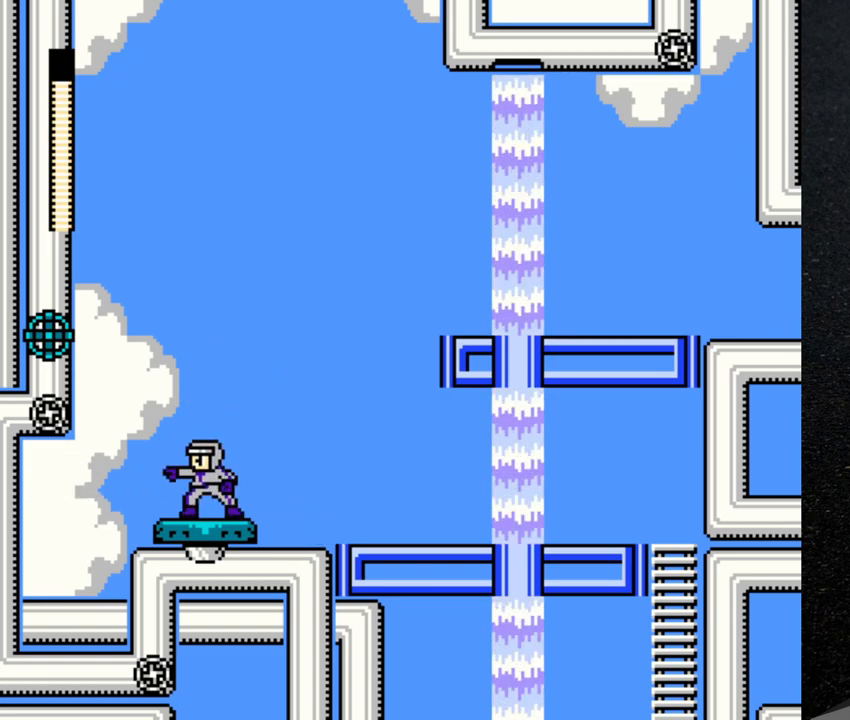
{"buttons": ["DPAD_UP"], "events": [[67, "B", "up"], [133, "DPAD_UP", "down"], [233, "Y", "down"], [467, "Y", "up"]]}
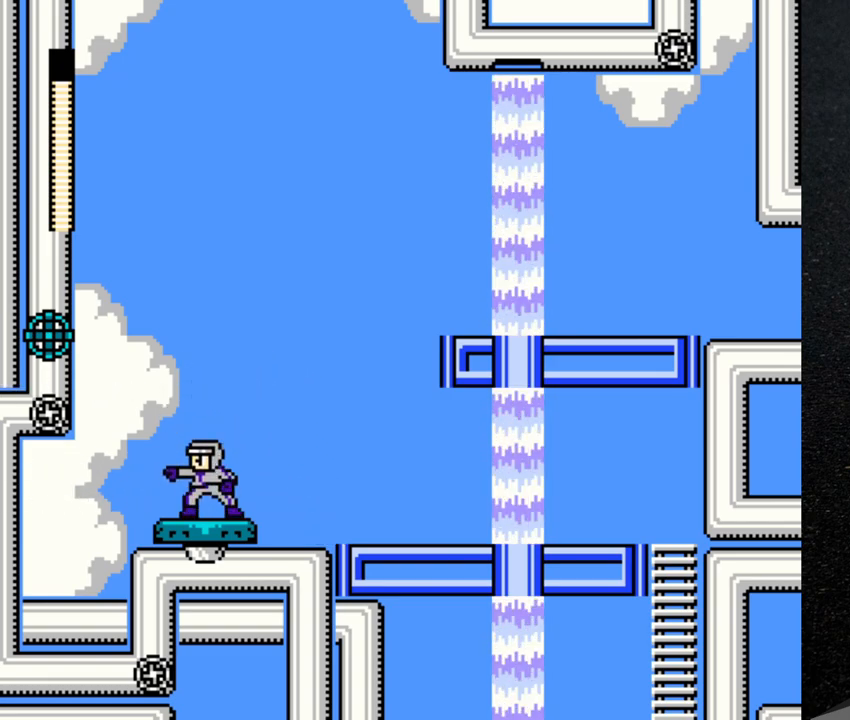
{"buttons": ["B", "DPAD_RIGHT"], "events": [[17, "DPAD_UP", "up"], [67, "DPAD_RIGHT", "down"], [350, "B", "down"]]}
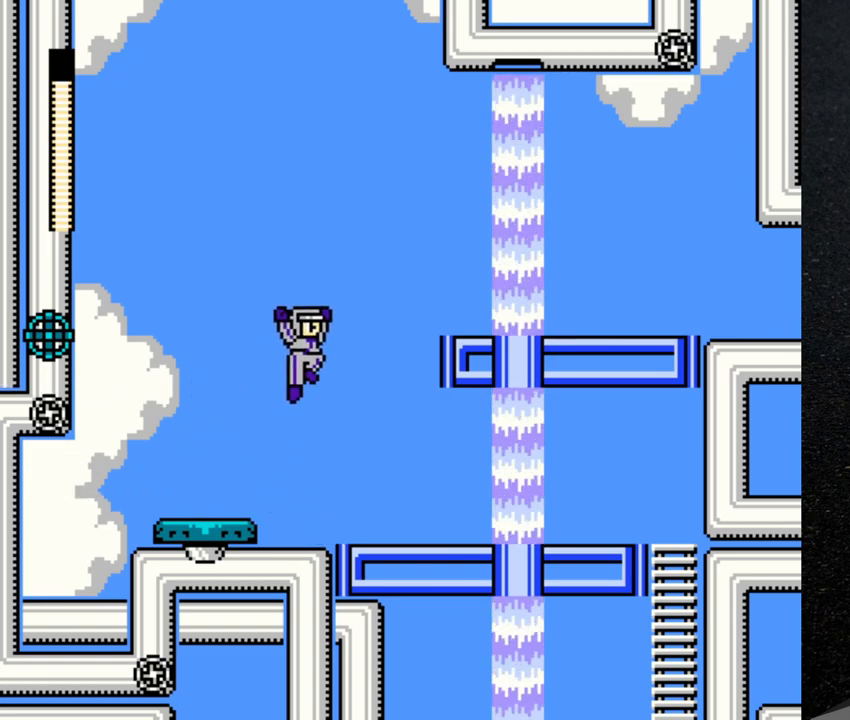
{"buttons": [], "events": [[150, "Y", "down"], [433, "Y", "up"], [467, "B", "up"], [483, "DPAD_RIGHT", "up"]]}
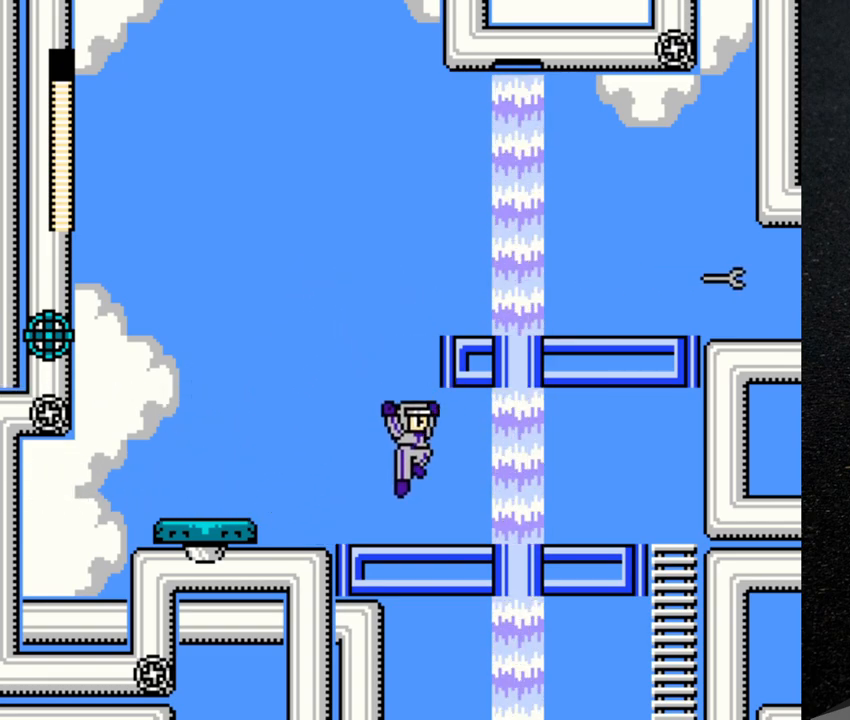
{"buttons": ["B", "DPAD_RIGHT"], "events": [[33, "DPAD_LEFT", "down"], [133, "B", "down"], [167, "DPAD_LEFT", "up"], [233, "DPAD_RIGHT", "down"]]}
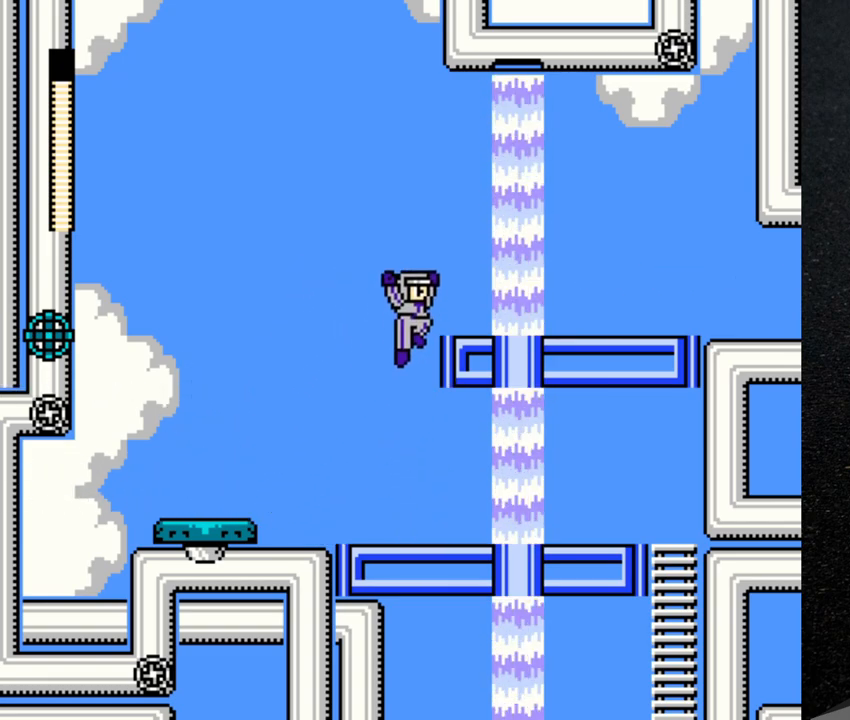
{"buttons": ["B", "DPAD_RIGHT"], "events": []}